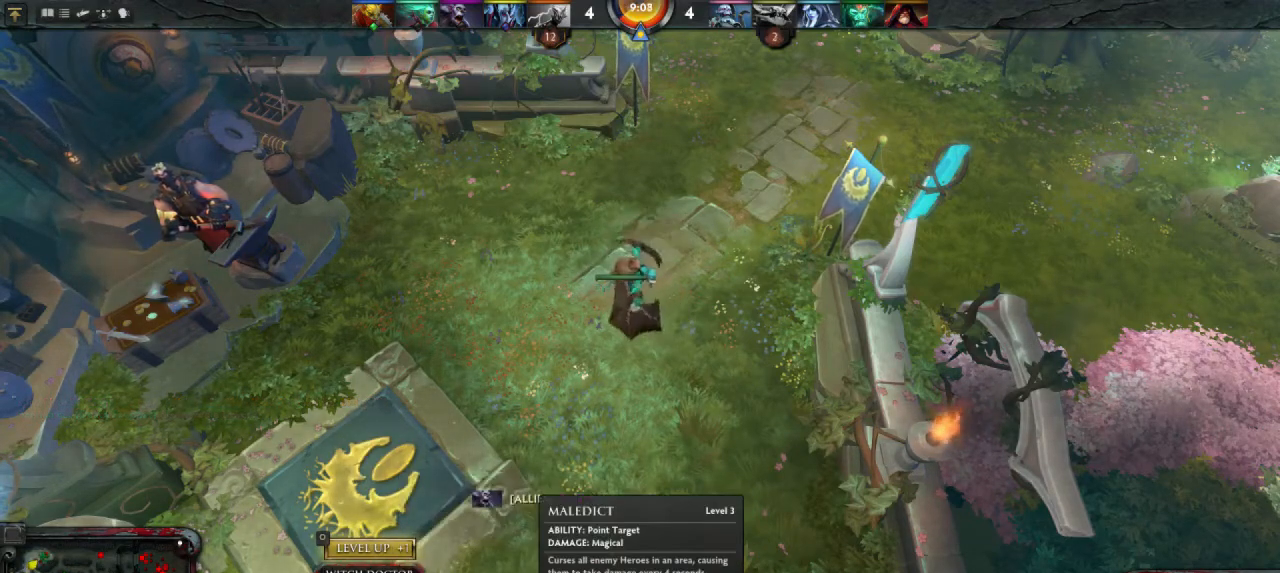
Gameplay with keyboard and mouse; each line is a JSON object with the keys and mouse buttons held at the frame after it. "events" lists presses ("down") and releases ("up") of "1", "2", "3", "4", "a", "alt", "c", "d", "e", "q", "r", "s", "space", "w", "x", "z", "mouse_left" and "mouse_right" between this image and that frame as [ms after this image, input, new state], when the widget could be followed in between. "mouse_left", "mouse_right" = the "left", "right" buttons of the "mouse" list. No other keys are recorded. Mouse movement is not recorded.
{"keys": [], "mouse": [], "events": []}
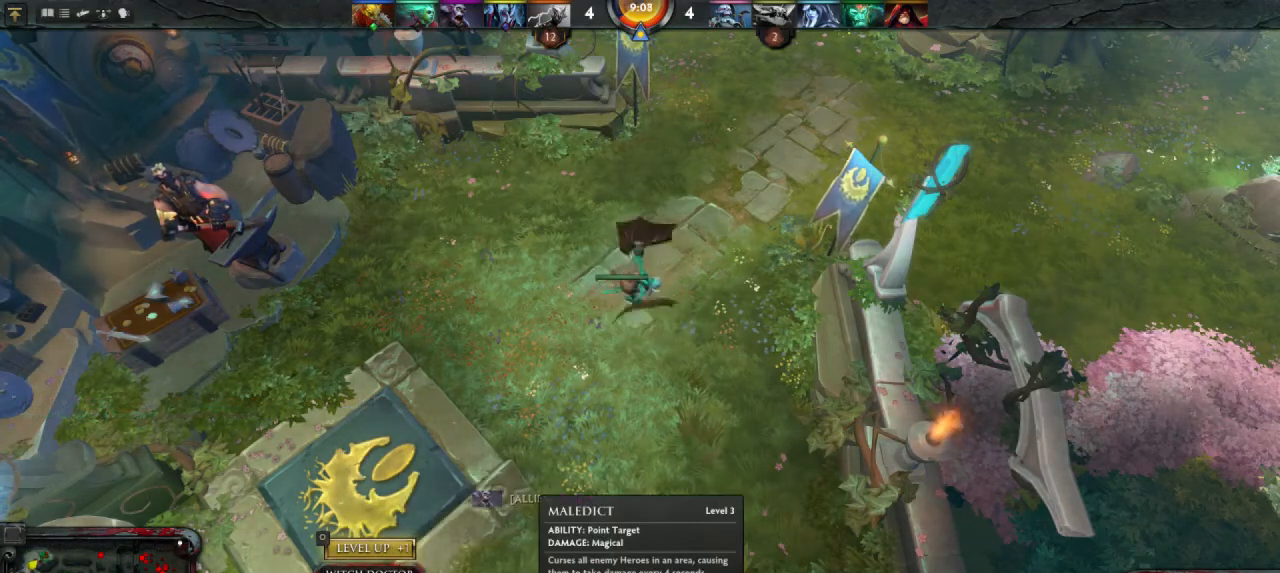
{"keys": [], "mouse": [], "events": []}
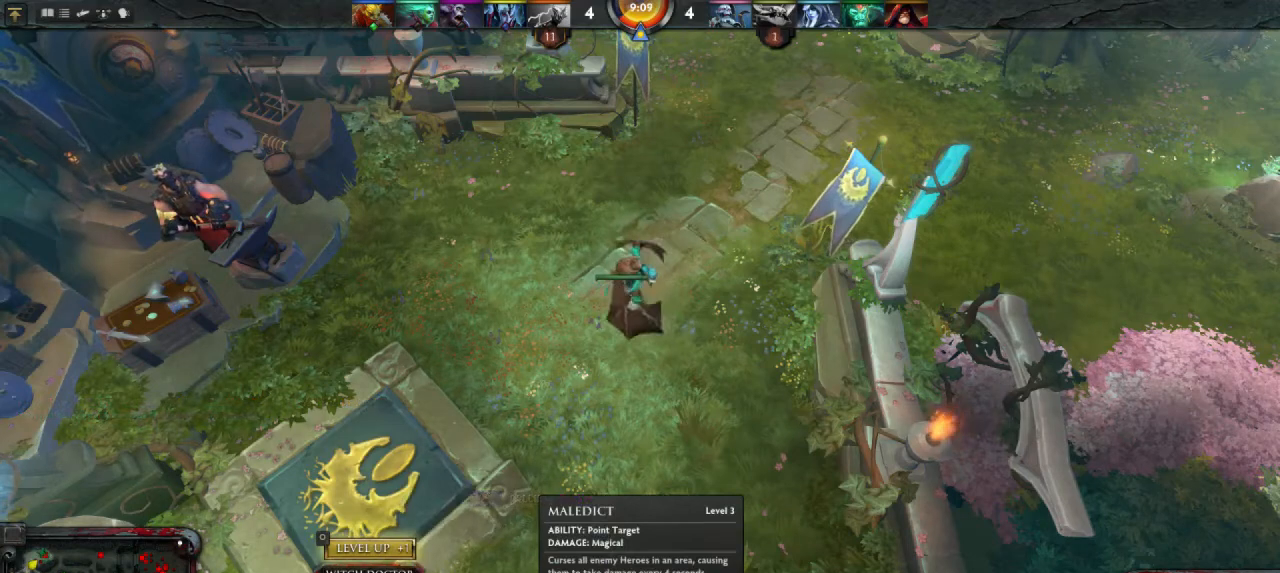
{"keys": [], "mouse": [], "events": []}
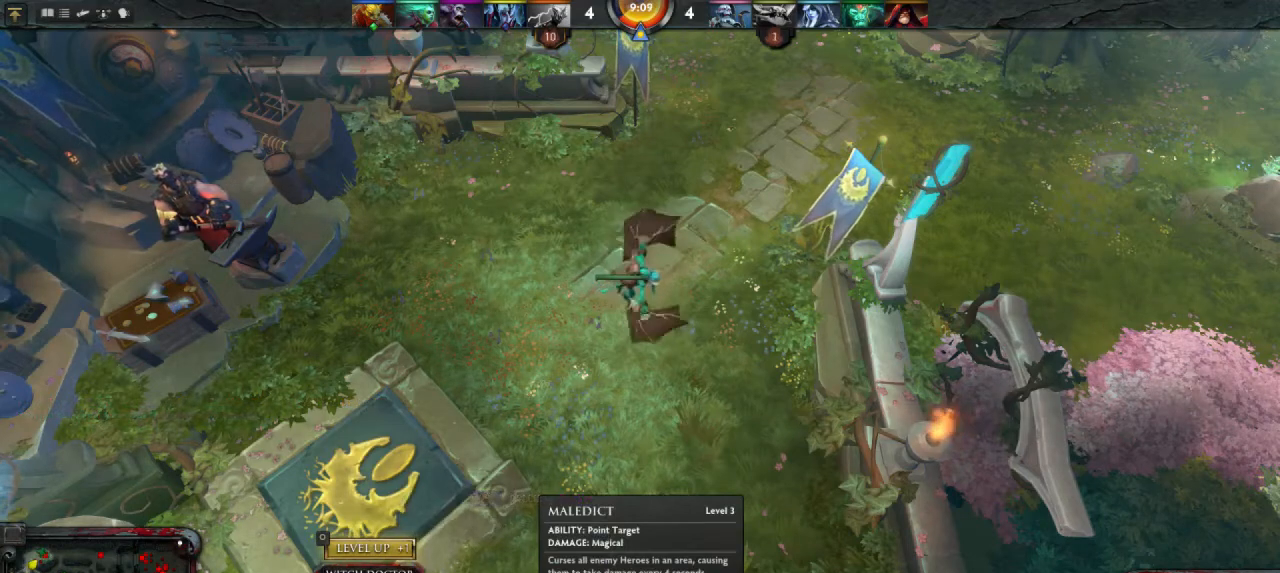
{"keys": [], "mouse": [], "events": []}
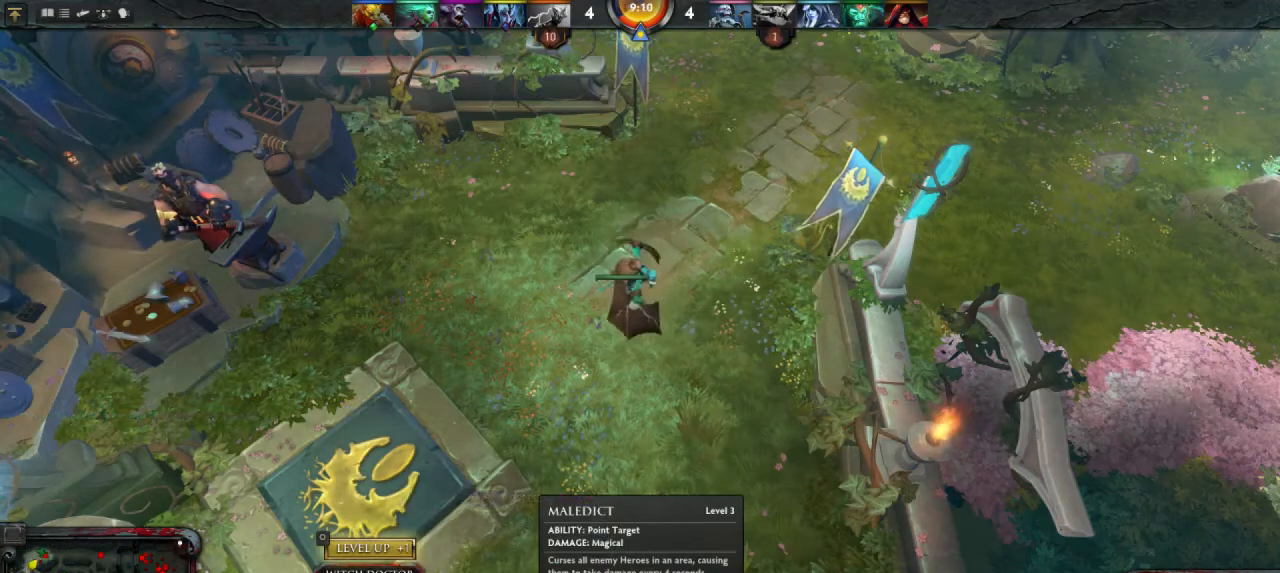
{"keys": [], "mouse": ["left"], "events": [[467, "mouse_left", "down"]]}
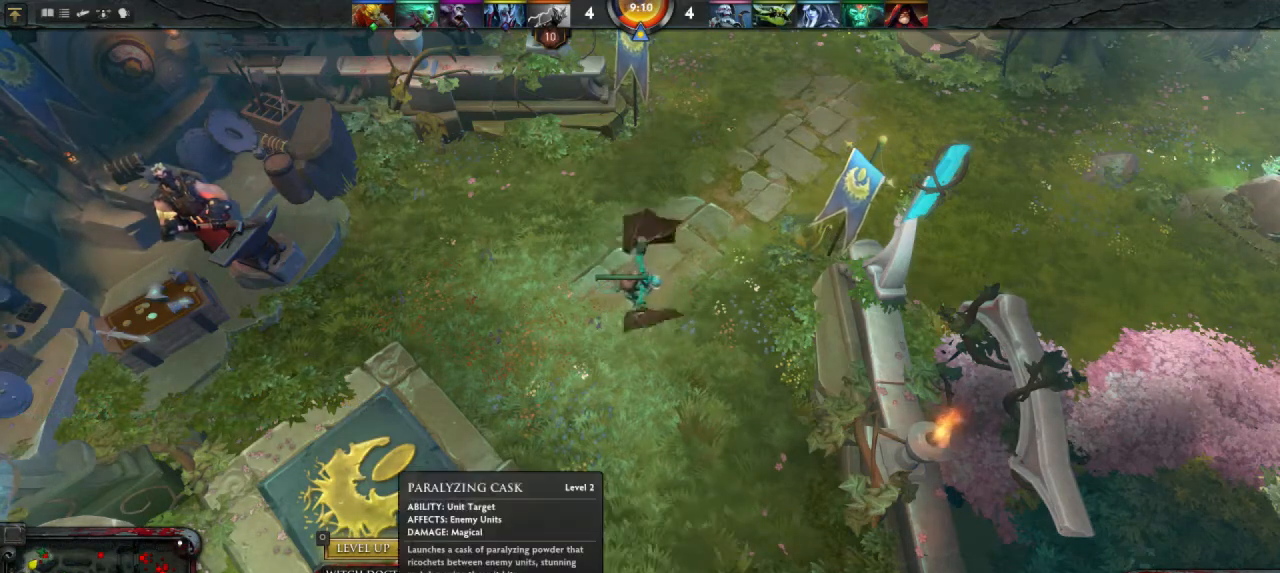
{"keys": [], "mouse": [], "events": [[33, "mouse_left", "up"]]}
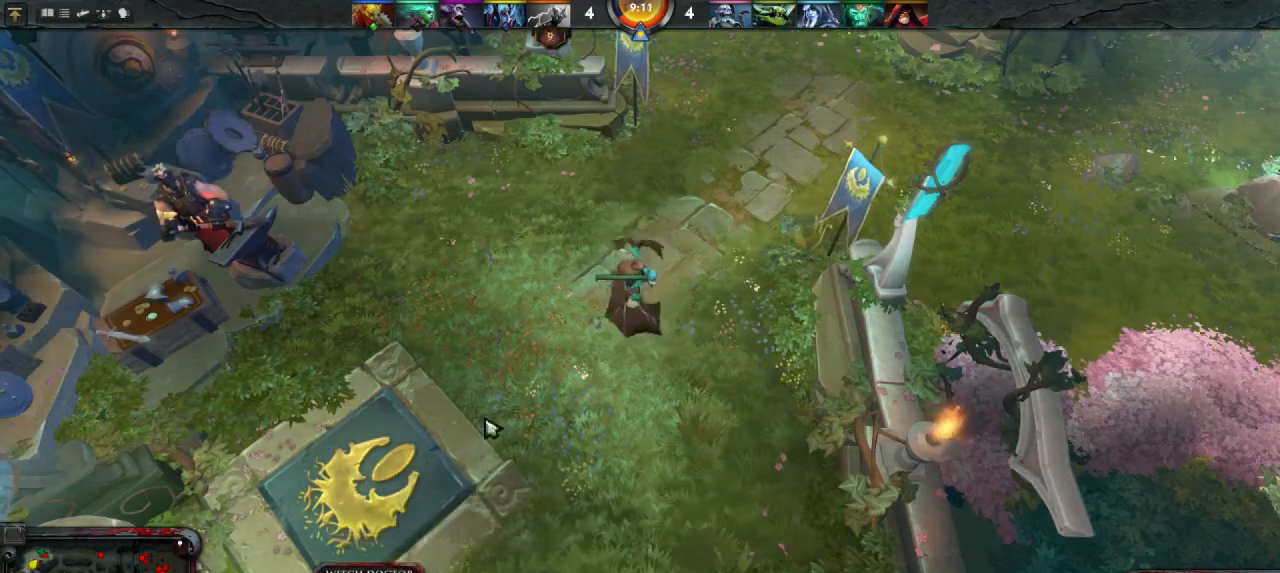
{"keys": [], "mouse": [], "events": [[200, "mouse_right", "down"], [267, "mouse_right", "up"]]}
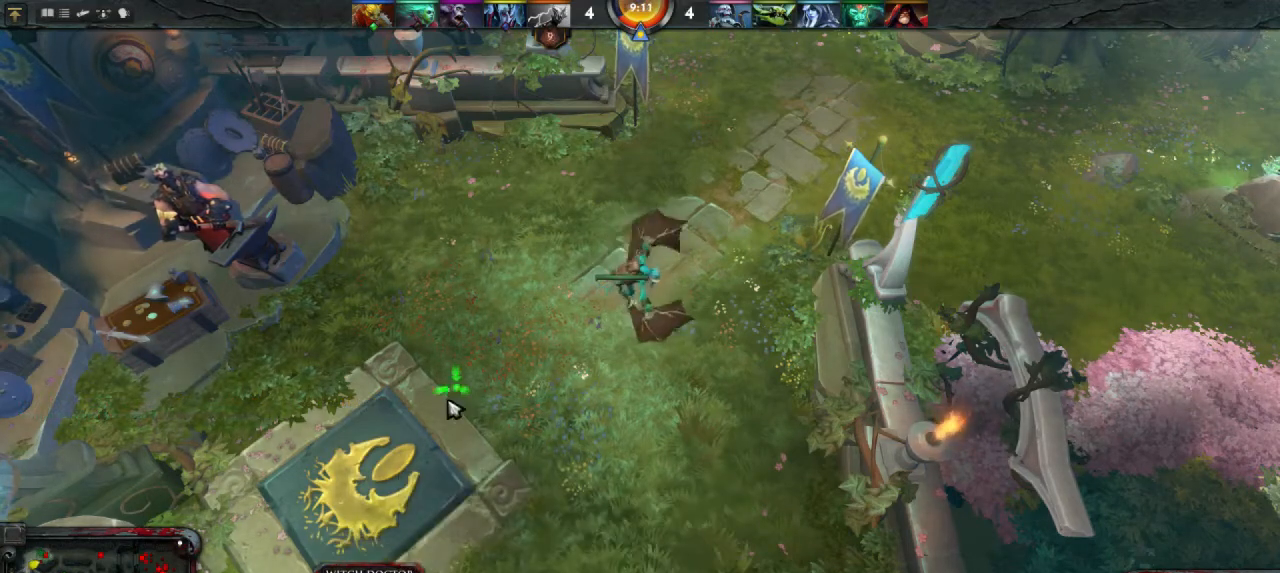
{"keys": [], "mouse": [], "events": [[167, "mouse_right", "down"], [233, "mouse_right", "up"], [433, "mouse_right", "down"], [500, "mouse_right", "up"]]}
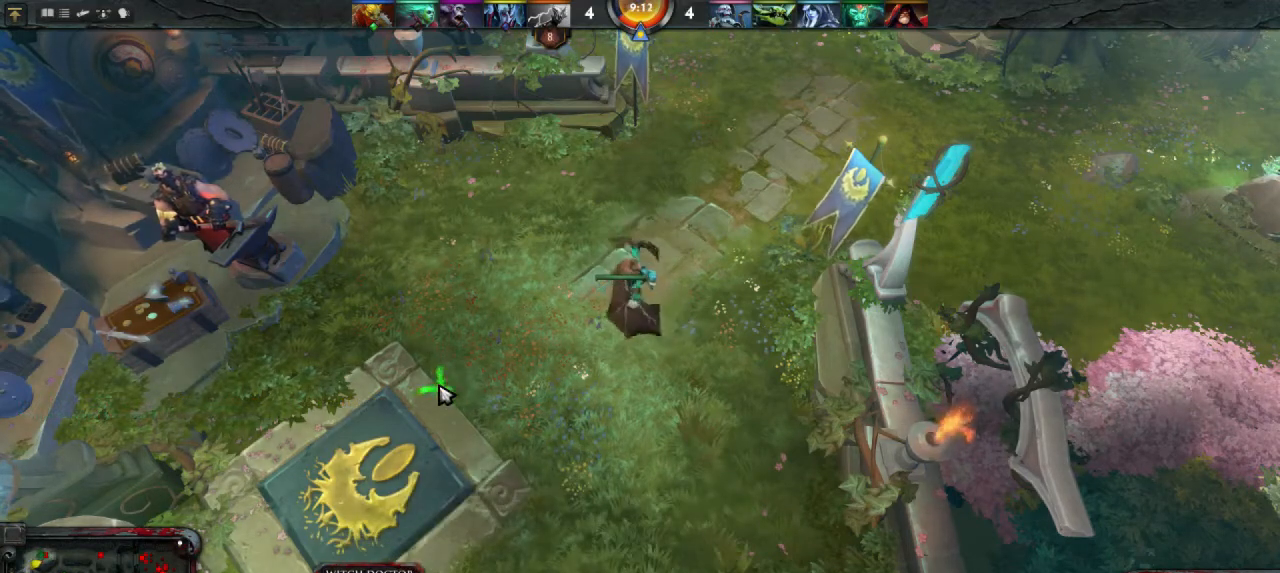
{"keys": [], "mouse": [], "events": [[200, "mouse_right", "down"], [267, "mouse_right", "up"]]}
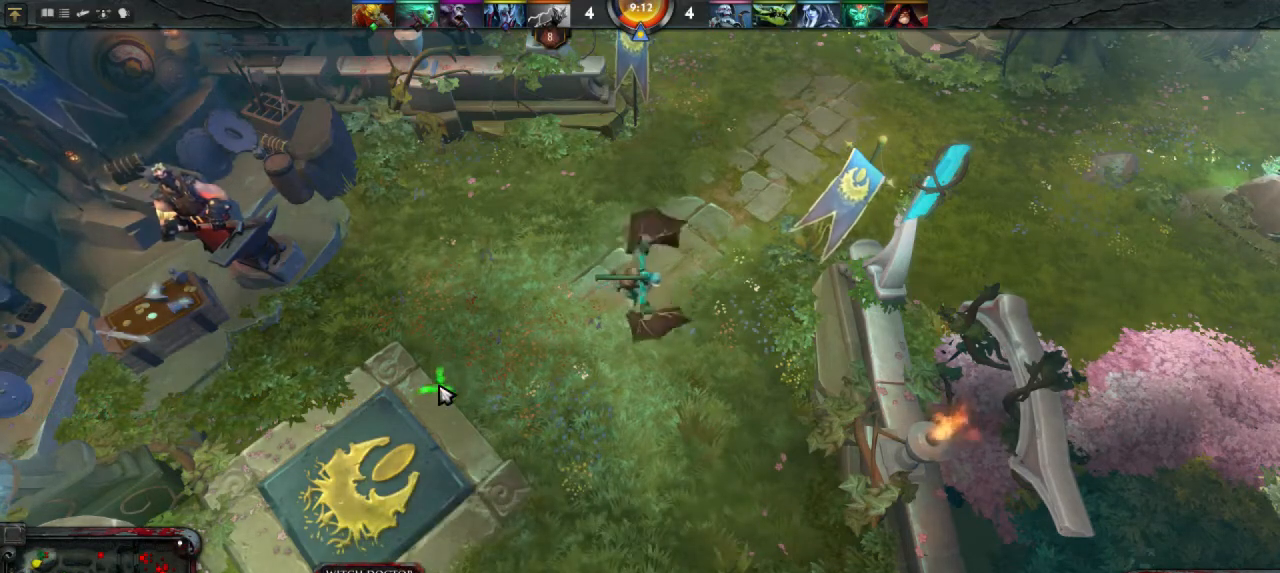
{"keys": [], "mouse": [], "events": [[267, "mouse_right", "down"], [333, "mouse_right", "up"]]}
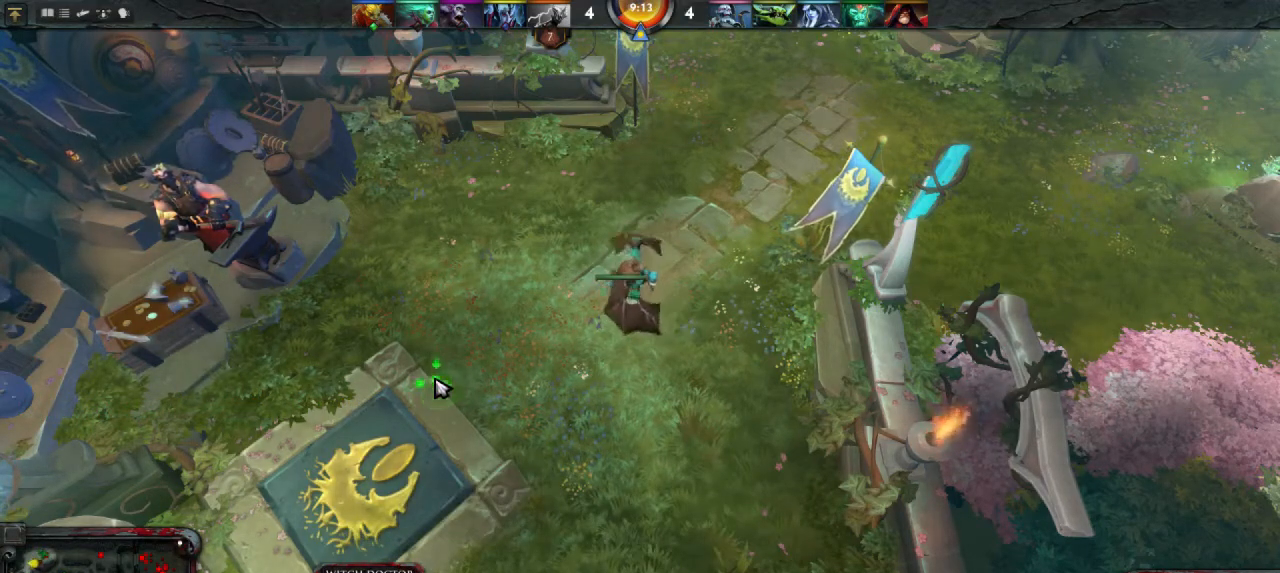
{"keys": [], "mouse": [], "events": [[200, "mouse_right", "down"], [300, "mouse_right", "up"]]}
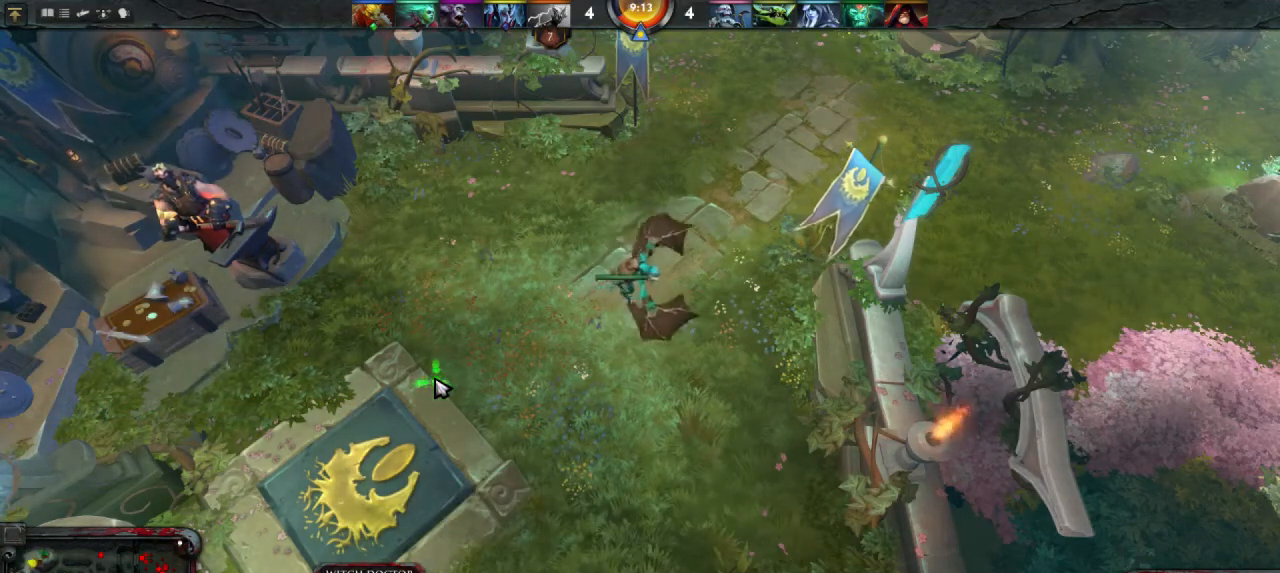
{"keys": [], "mouse": [], "events": [[333, "mouse_right", "down"], [400, "mouse_right", "up"]]}
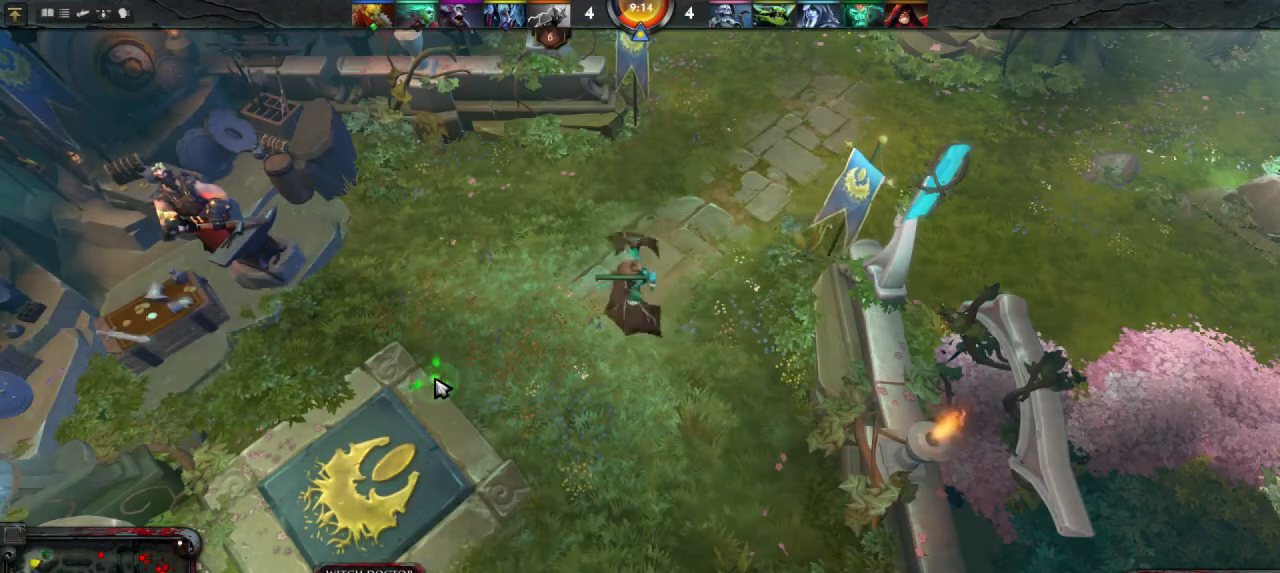
{"keys": [], "mouse": [], "events": []}
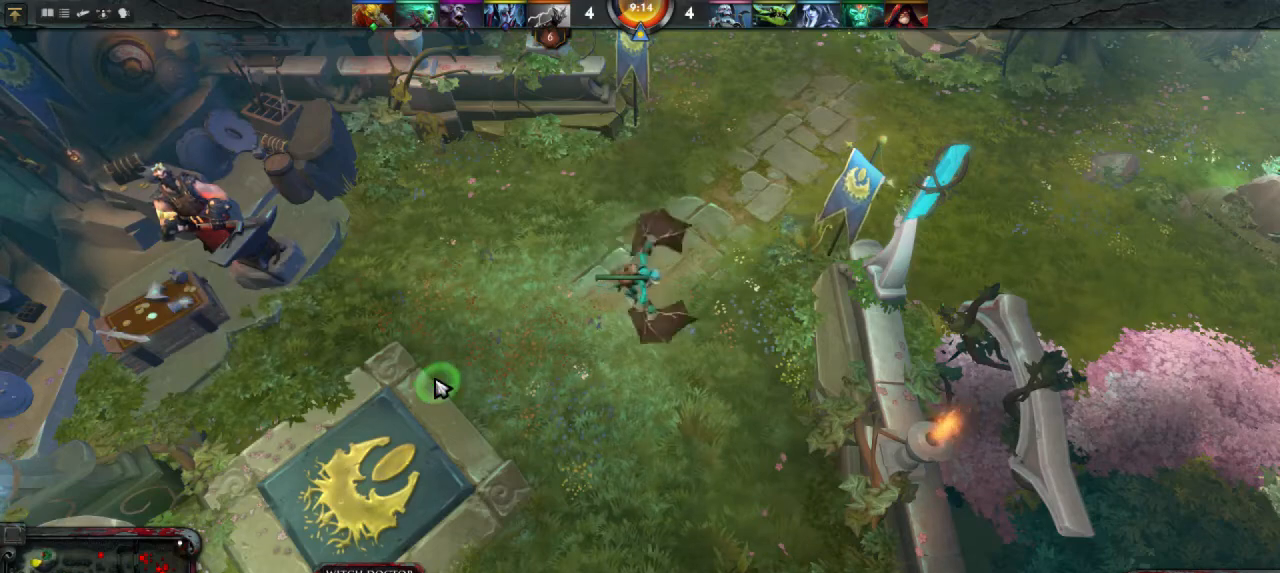
{"keys": [], "mouse": [], "events": [[367, "mouse_right", "down"], [467, "mouse_right", "up"]]}
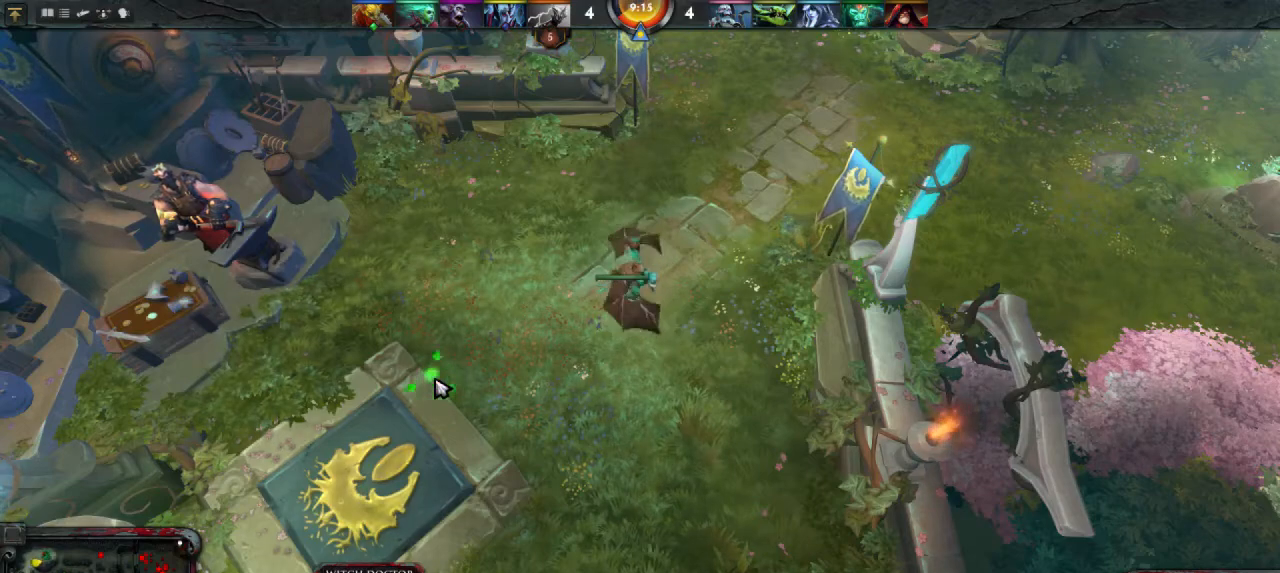
{"keys": [], "mouse": [], "events": []}
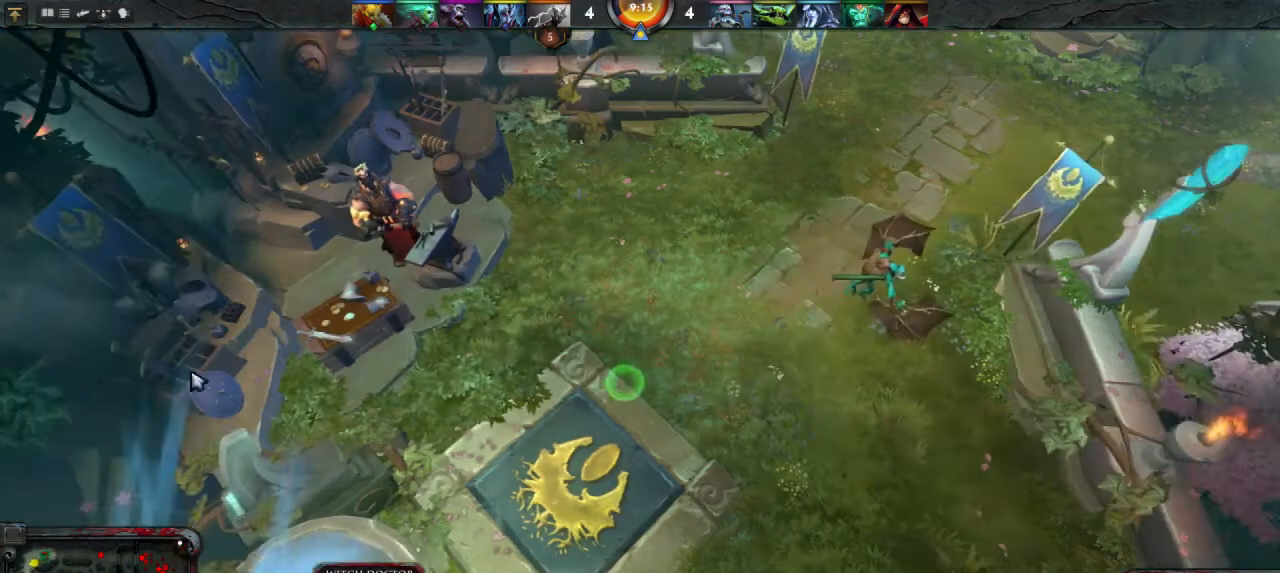
{"keys": [], "mouse": [], "events": []}
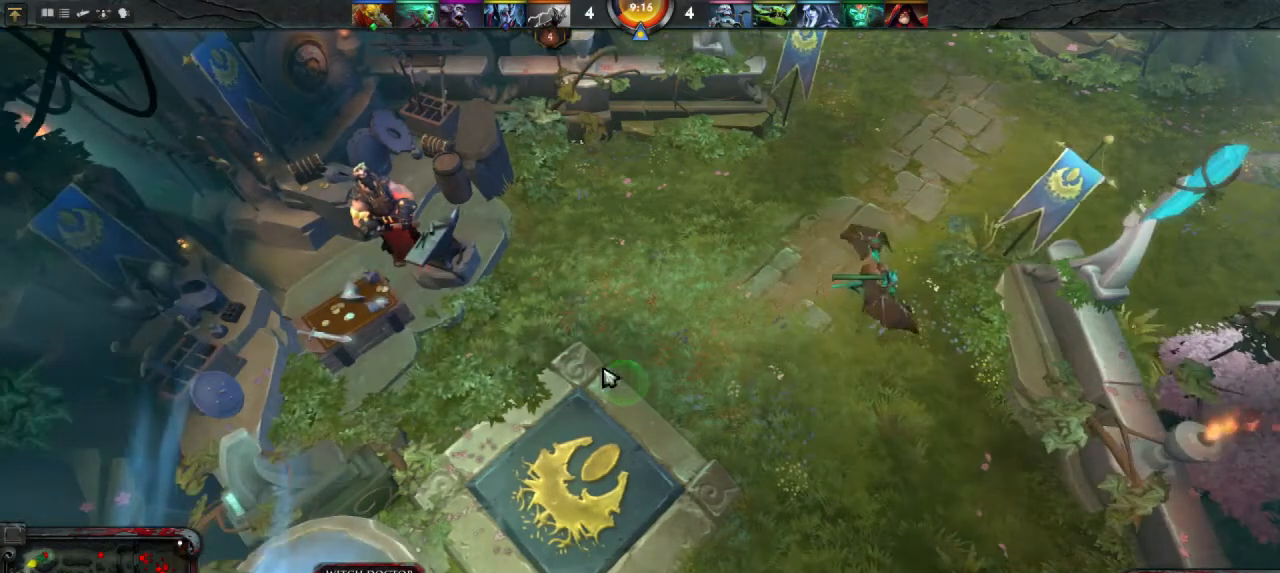
{"keys": [], "mouse": [], "events": [[133, "mouse_right", "down"], [200, "mouse_right", "up"]]}